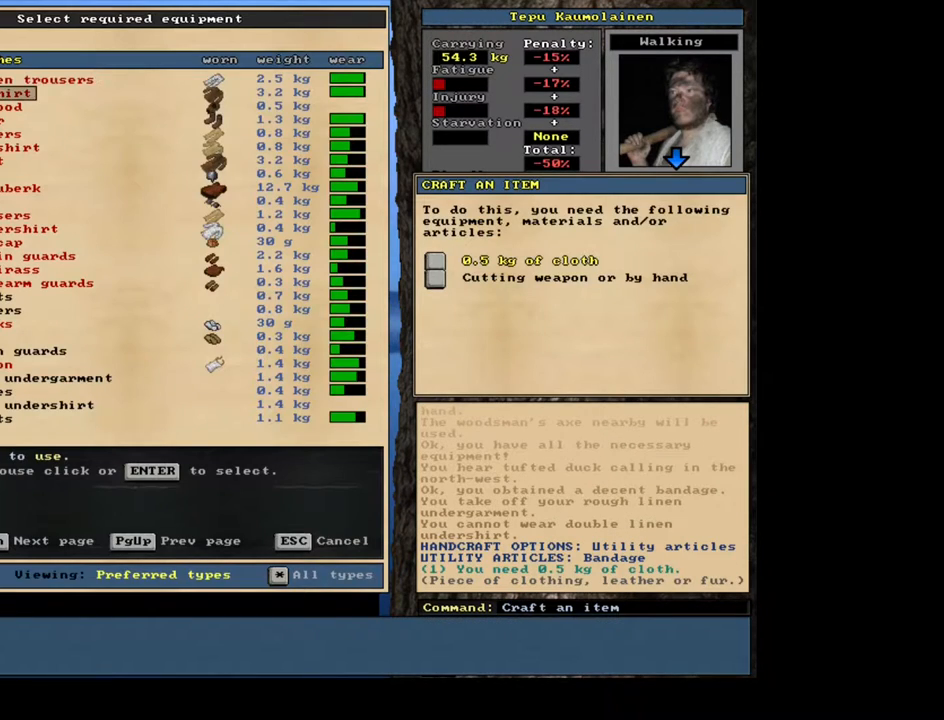
Gameplay with keyboard and mouse; each line is a JSON object with the keys and mouse buttons held at the frame after it. "events" lists presses ("down") and releases ("up") of ".", "/", "0", "1", "2", "3", "4", "5", "6", "7", "8", "9", "a", "alt_l", "alt_r", "b", "backslash", "backspace", "c", "caps_lock", "comma", "ctrl_l", "ctrl_r", "d", "down", "e", "equals", "escape", "f", "f1", "f10", "f11", "f12", "f2", "f3", "f4", "f5", "f6", "f7", "f8", "f9", "g", "h", "i", "j", "k", "l", "lbracket", "left", "m", "minus", "n", "num0", "num1", "num2", "num3", "num4", "num5", "num6", "num7", "num8", "num9", "o", "p", "q", "quote", "r", "rbracket", "return", "right", "s", "semicolon", "shift_l", "shift_r", "space", "super", "t", "tab", "tilde", "u", "up", "v", "w", "x", "y", "z", "mouse_left", "mouse_wheel", "mouse_right", "mouse_mb4" and "mouse_mb5" between this image and that frame as [ms after this image, input, new state], when the widget could be followed in between. "mouse_left", "mouse_wheel", "mouse_right", "mouse_mb4", "mouse_mb5" = the "left", "wheel", "right", "mb4", "mb5" buttons of the "mouse" list. No other keys are recorded. "wheel" means that the mouse wheel is clicked or scrolled. Mouse movement is not recorded.
{"keys": ["down"], "mouse": [], "events": []}
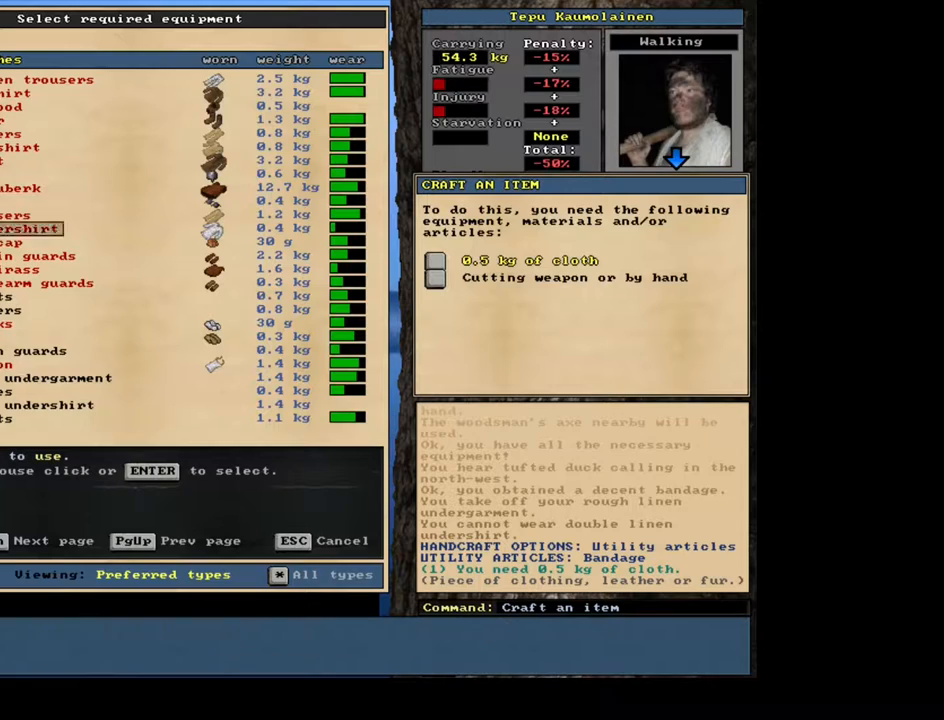
{"keys": [], "mouse": [], "events": [[350, "down", "up"]]}
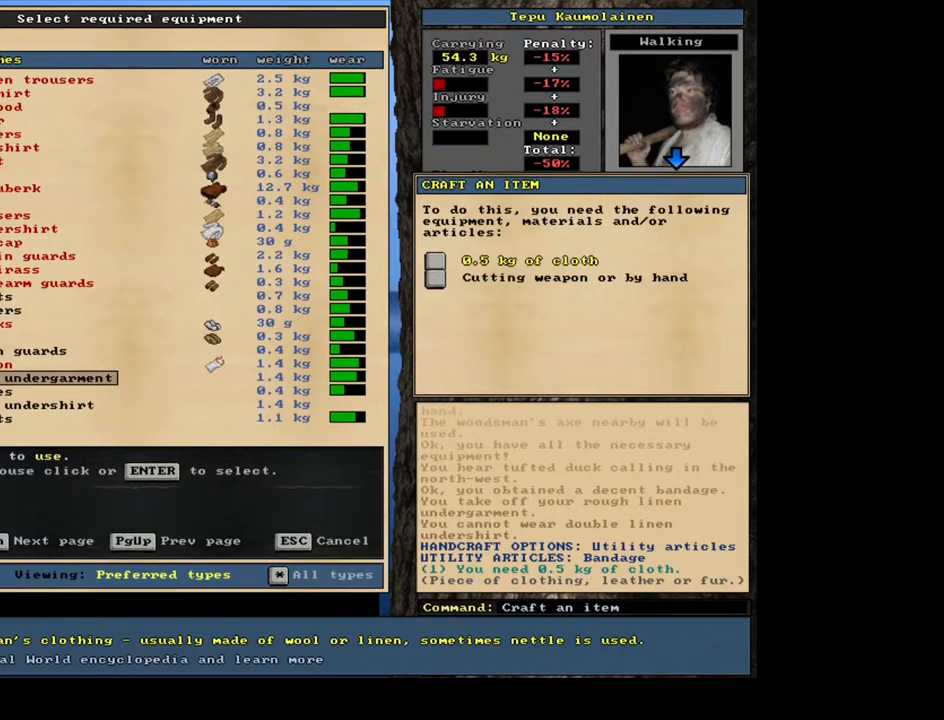
{"keys": [], "mouse": [], "events": []}
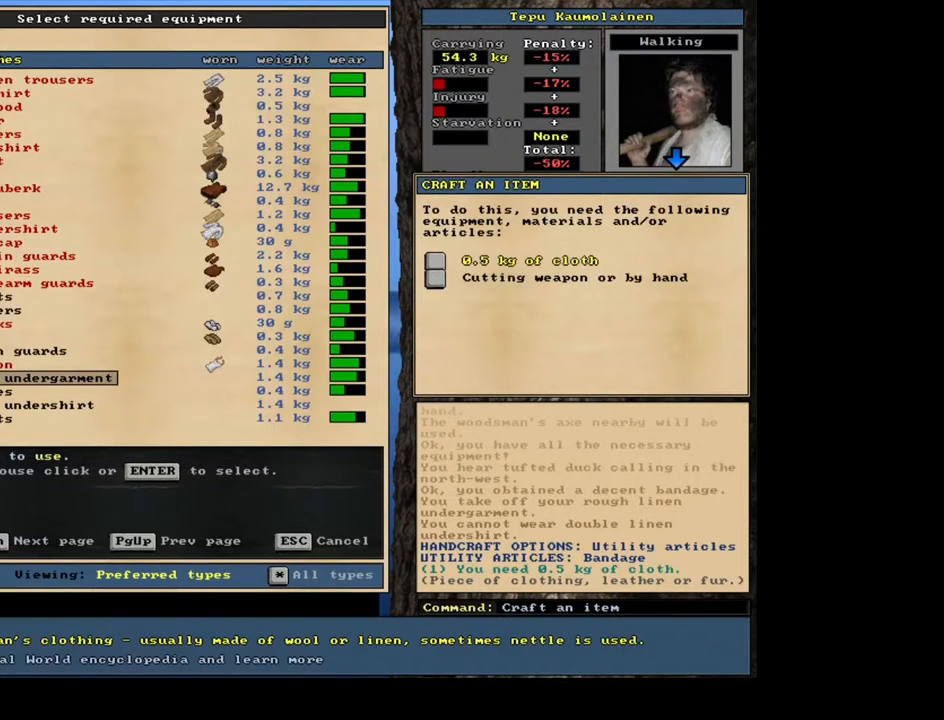
{"keys": [], "mouse": [], "events": [[83, "return", "down"], [167, "return", "up"]]}
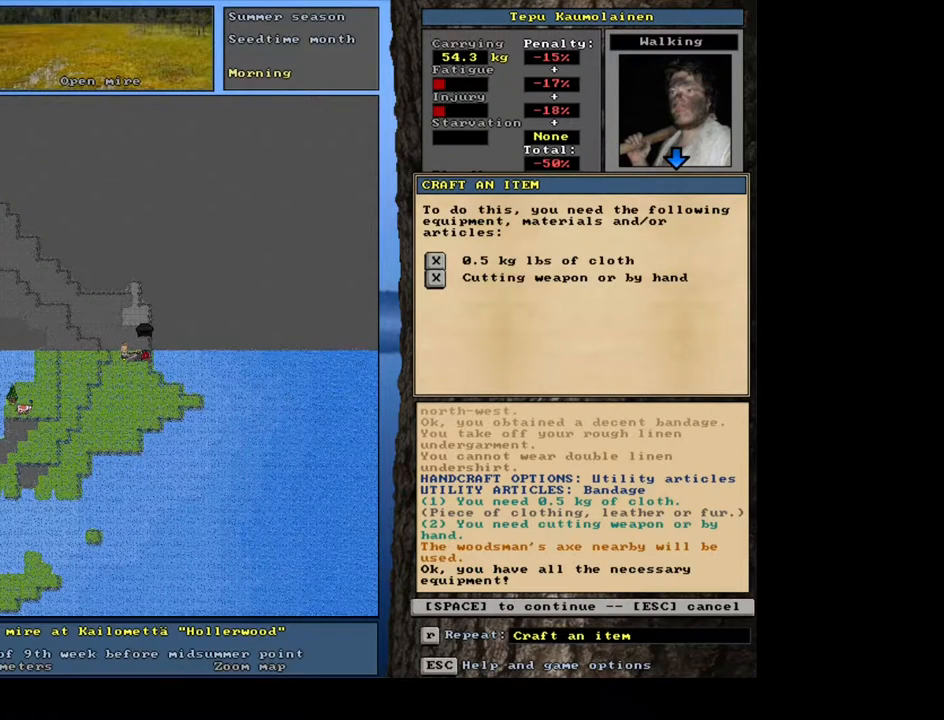
{"keys": [], "mouse": [], "events": [[283, "space", "down"], [400, "space", "up"]]}
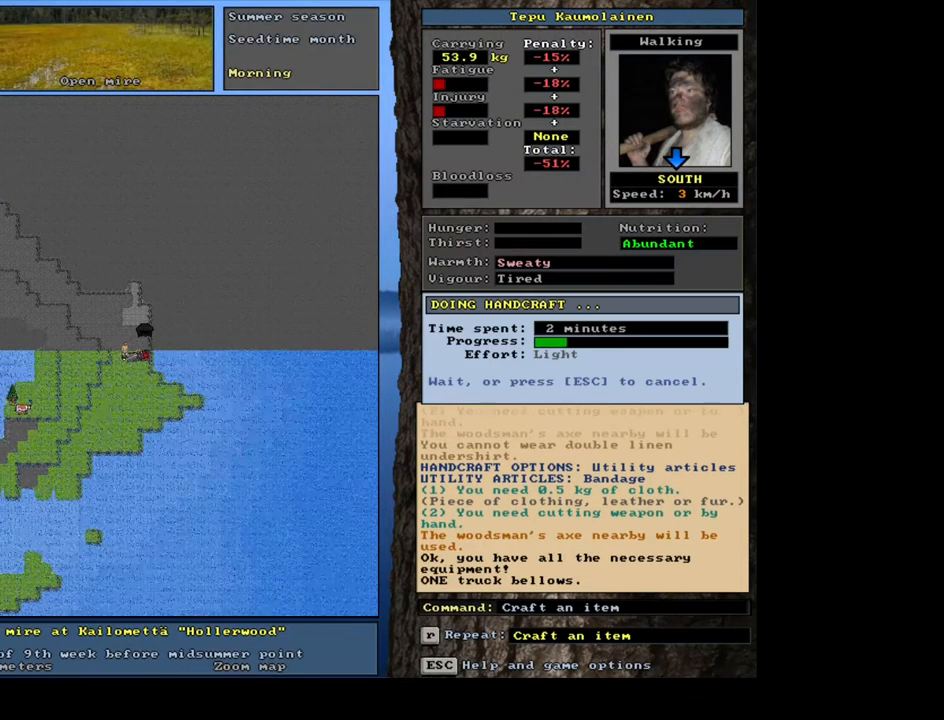
{"keys": [], "mouse": [], "events": []}
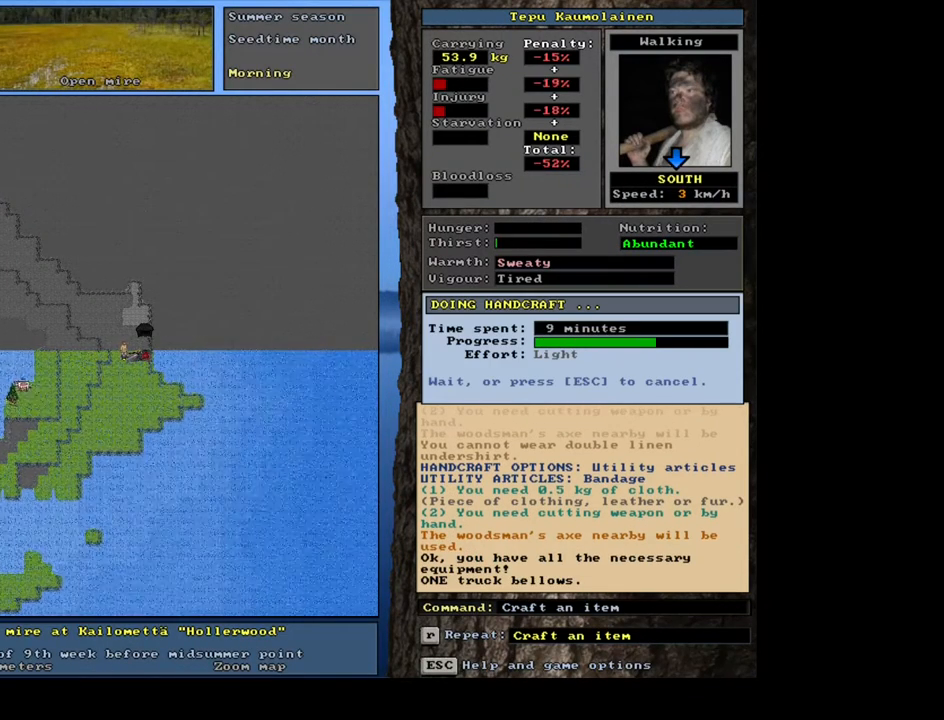
{"keys": [], "mouse": [], "events": []}
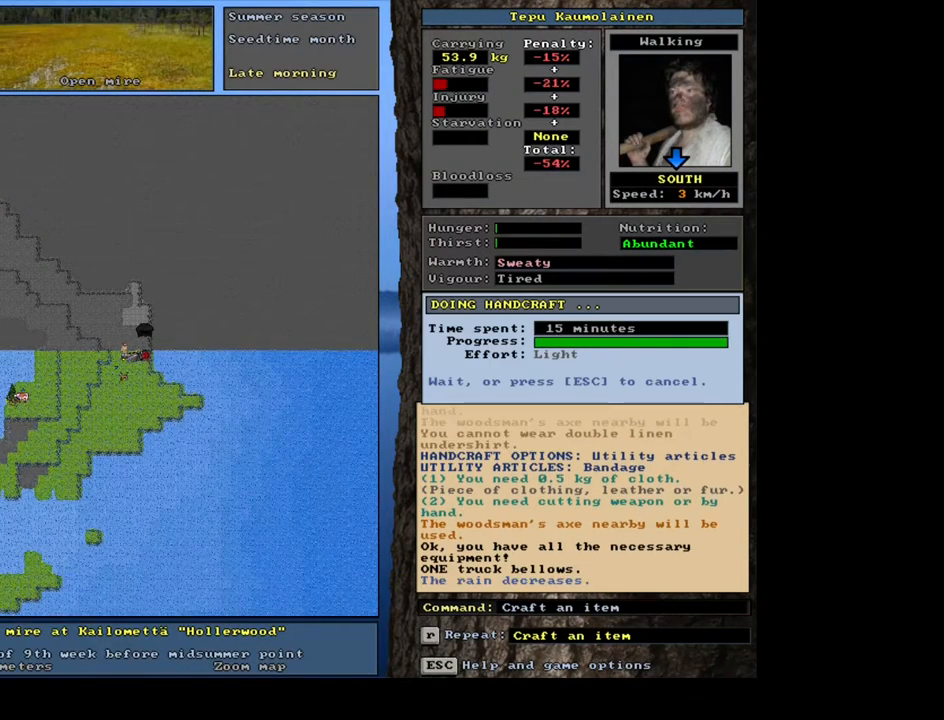
{"keys": [], "mouse": [], "events": [[200, "shift_l", "down"], [467, "shift_l", "up"]]}
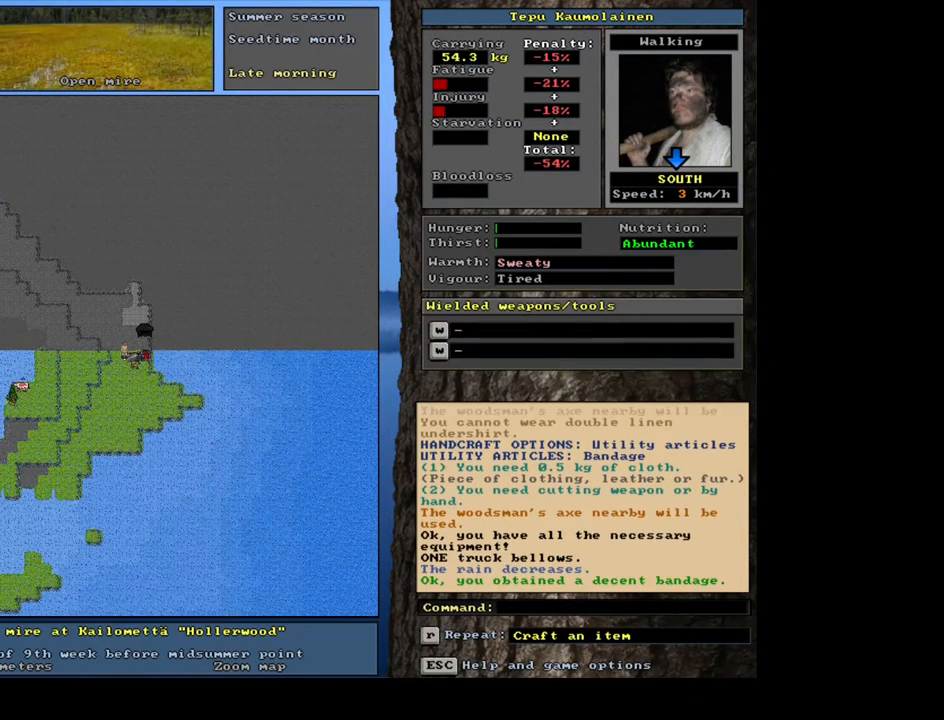
{"keys": [], "mouse": [], "events": [[67, "alt_l", "down"], [133, "minus", "down"], [200, "minus", "up"], [350, "alt_l", "up"]]}
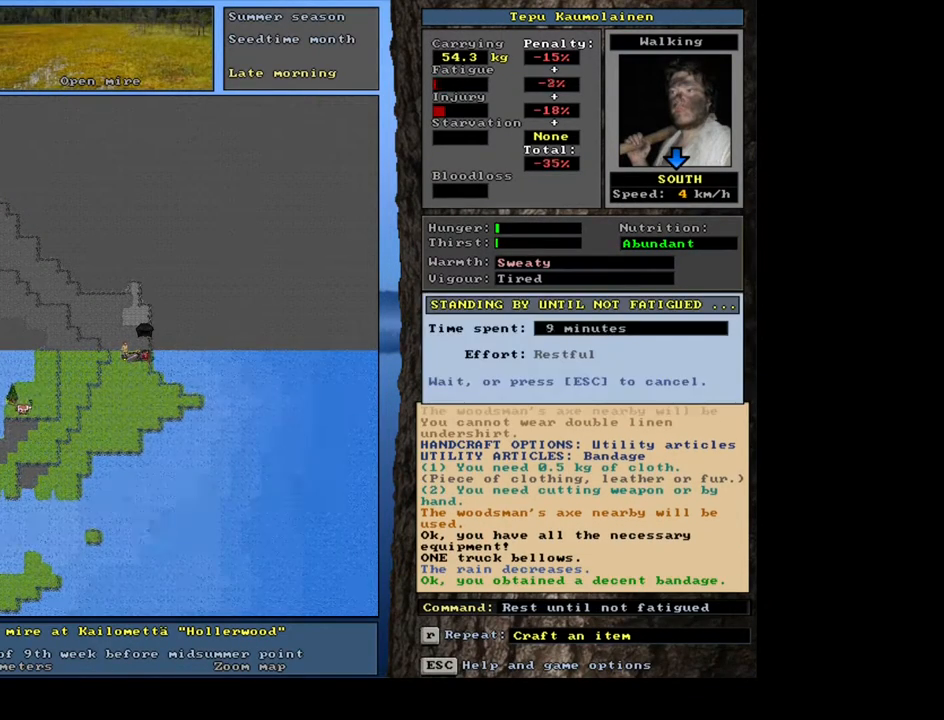
{"keys": ["shift_l"], "mouse": [], "events": [[67, "shift_l", "down"]]}
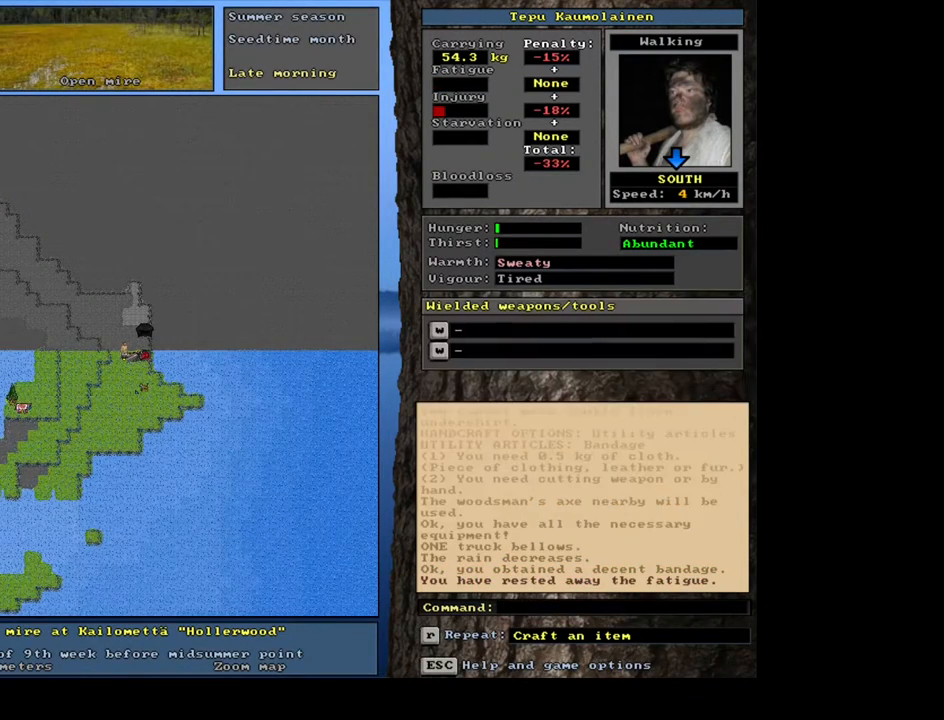
{"keys": [], "mouse": [], "events": [[83, "m", "down"], [183, "m", "up"], [217, "shift_l", "up"]]}
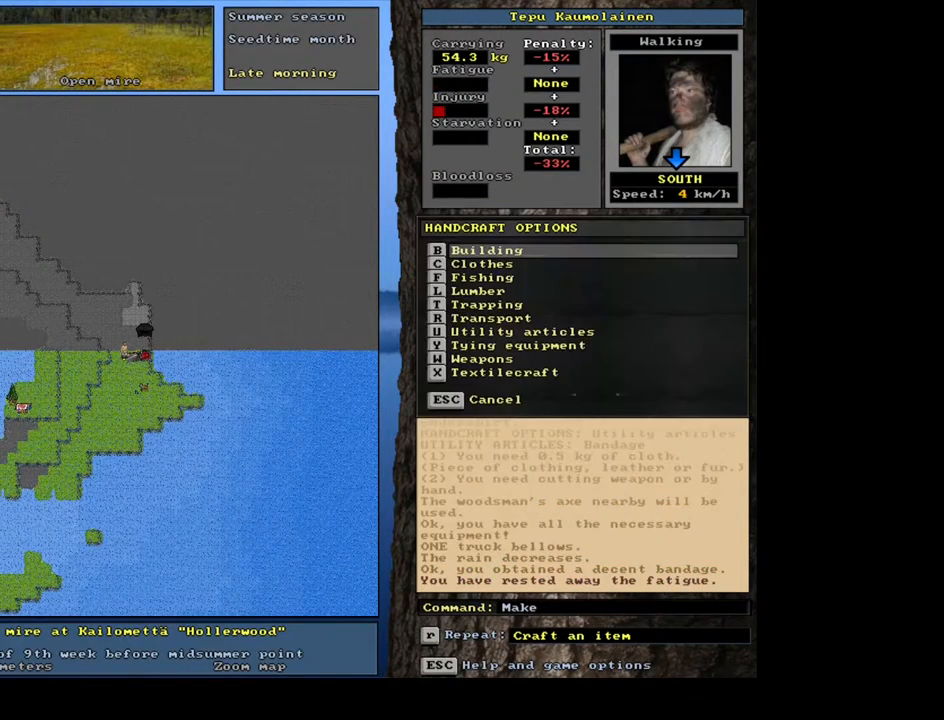
{"keys": [], "mouse": [], "events": []}
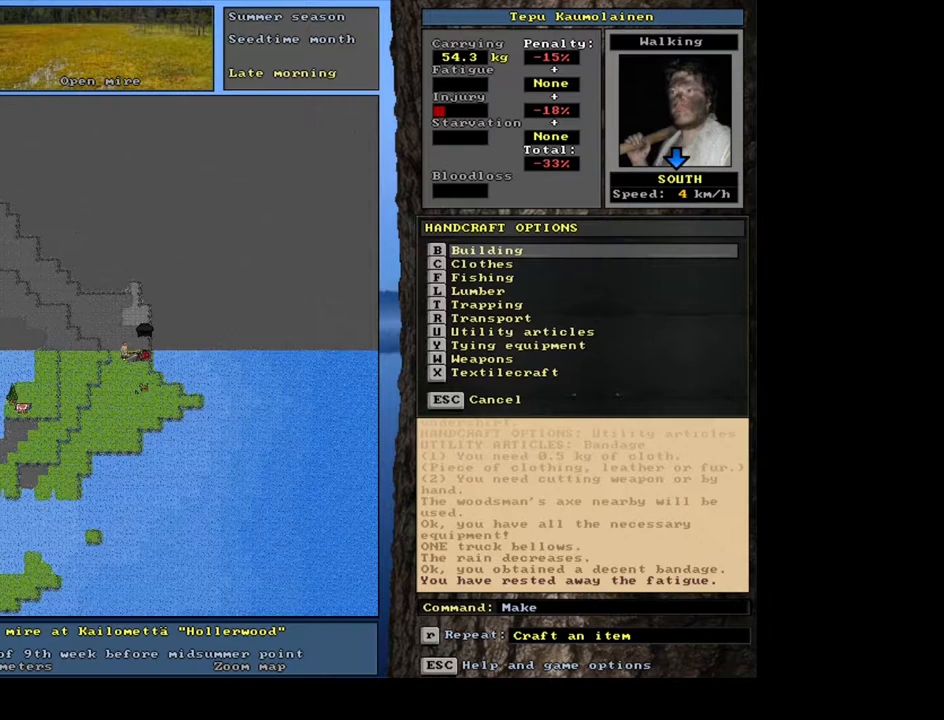
{"keys": [], "mouse": [], "events": []}
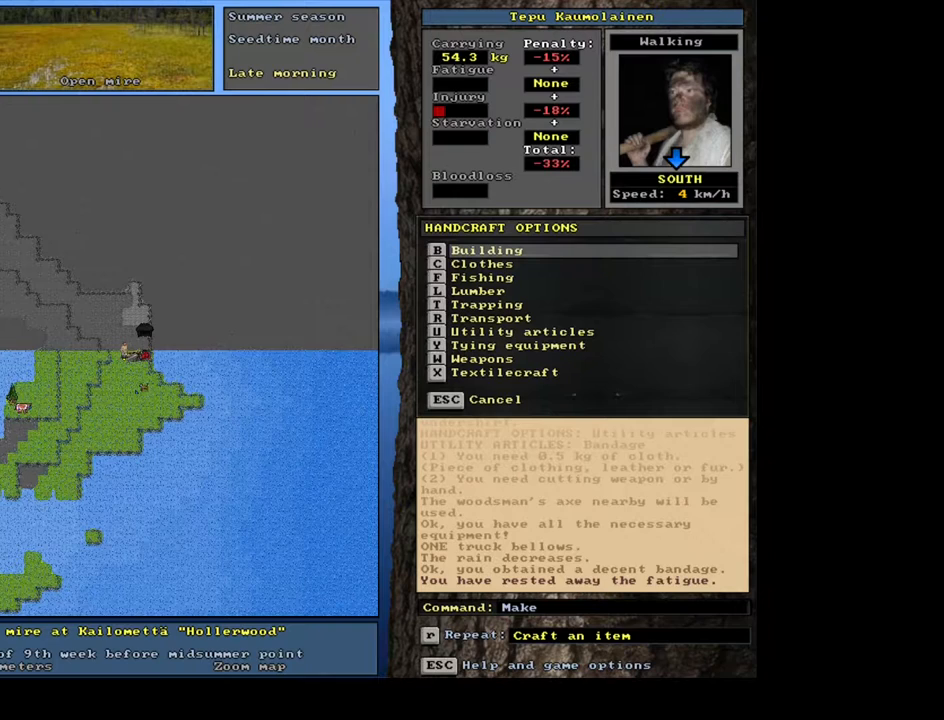
{"keys": [], "mouse": [], "events": []}
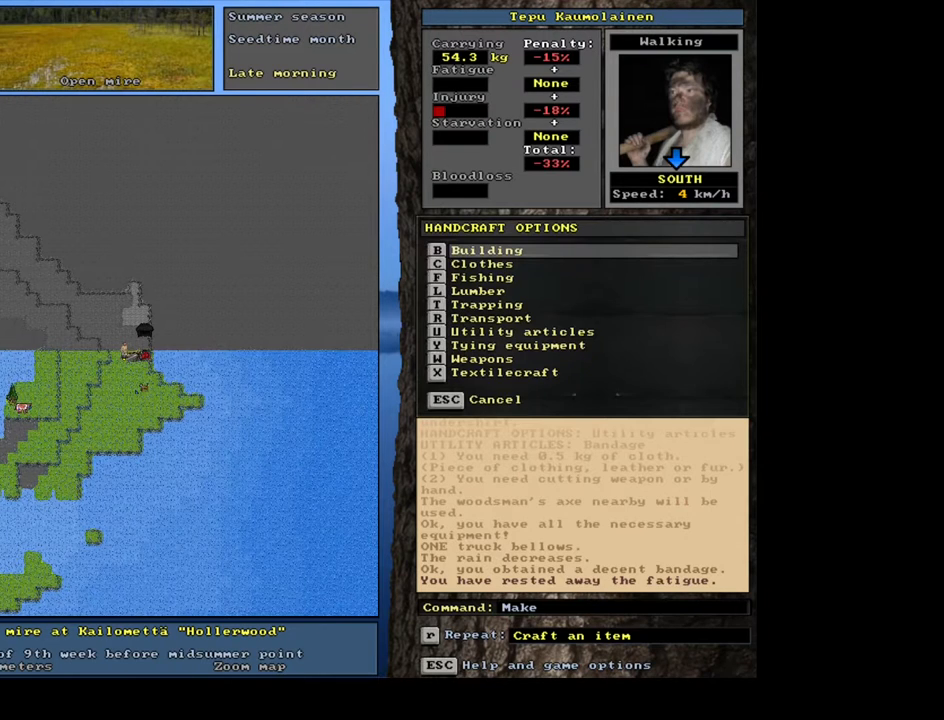
{"keys": [], "mouse": [], "events": [[117, "escape", "down"], [200, "escape", "up"]]}
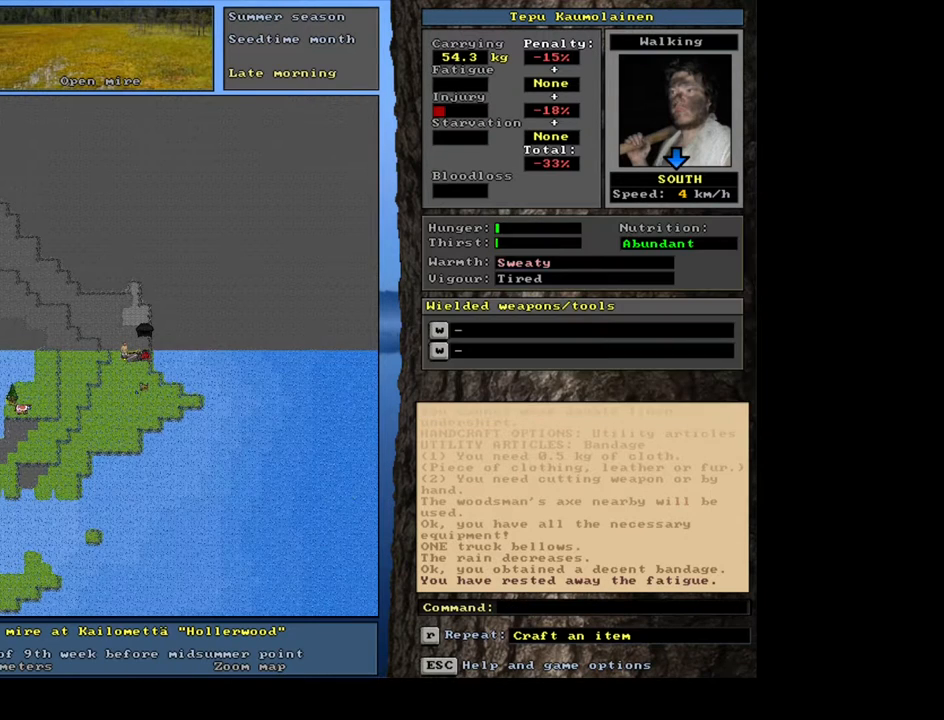
{"keys": [], "mouse": [], "events": [[200, "g", "down"], [300, "g", "up"]]}
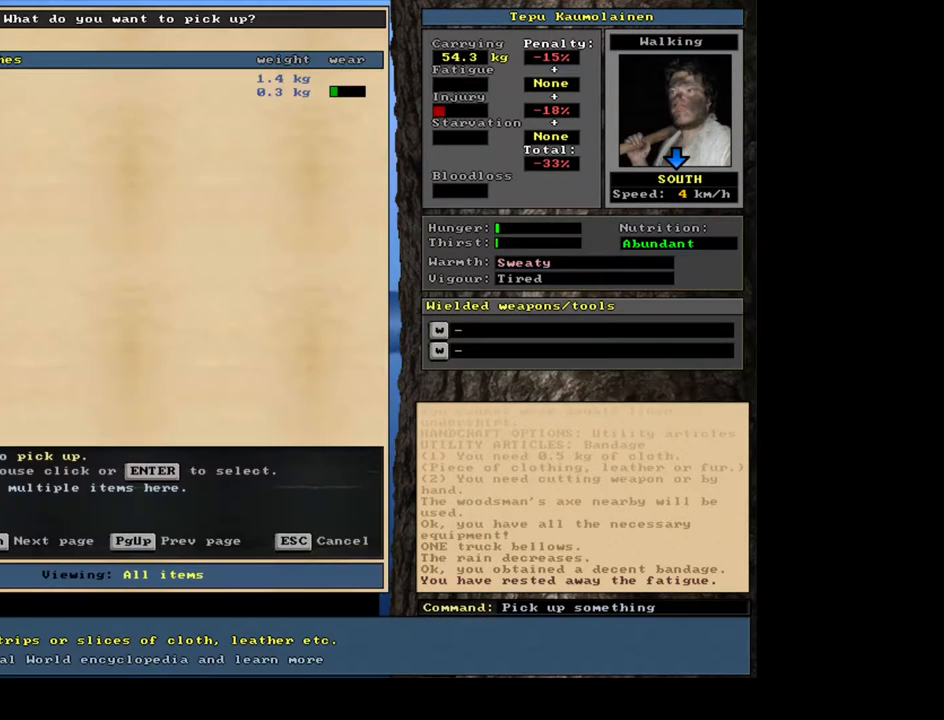
{"keys": [], "mouse": [], "events": [[167, "shift_l", "down"], [233, "equals", "down"], [350, "equals", "up"], [367, "shift_l", "up"]]}
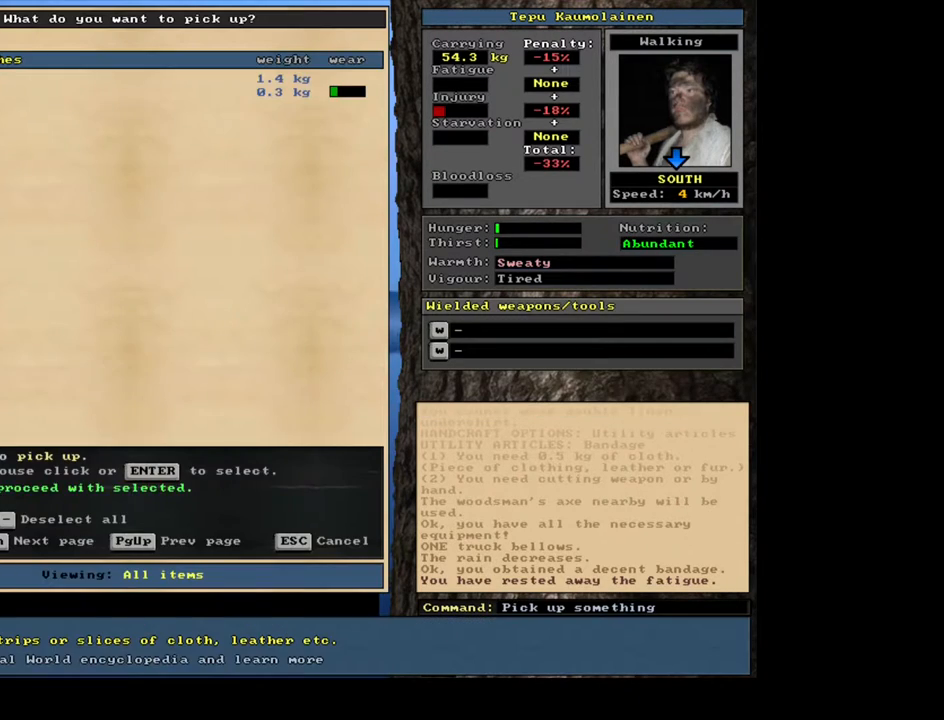
{"keys": [], "mouse": [], "events": [[50, "space", "down"], [150, "space", "up"]]}
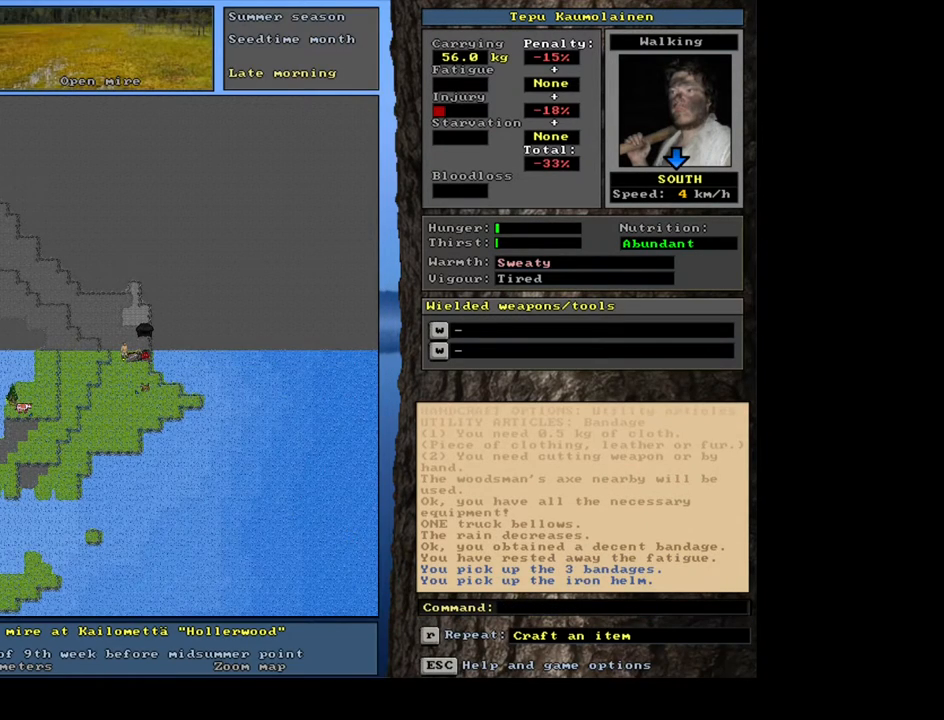
{"keys": ["ctrl_l", "num6"], "mouse": [], "events": [[100, "ctrl_l", "down"], [283, "num6", "down"], [383, "num6", "up"], [467, "num6", "down"]]}
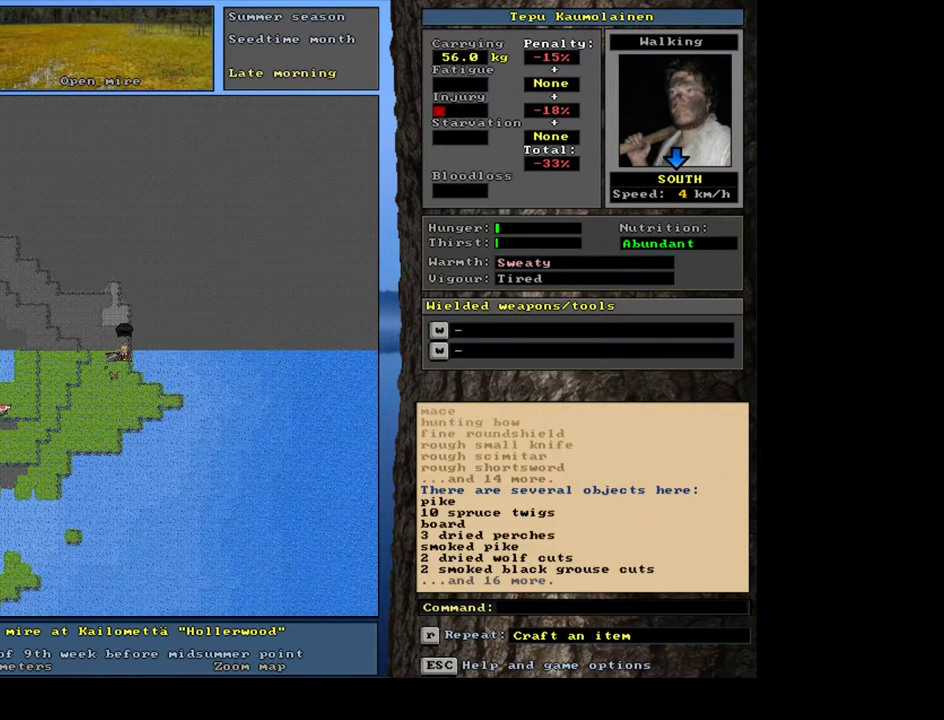
{"keys": ["y"], "mouse": [], "events": [[50, "num6", "up"], [150, "ctrl_l", "up"], [300, "q", "down"], [417, "q", "up"], [500, "y", "down"]]}
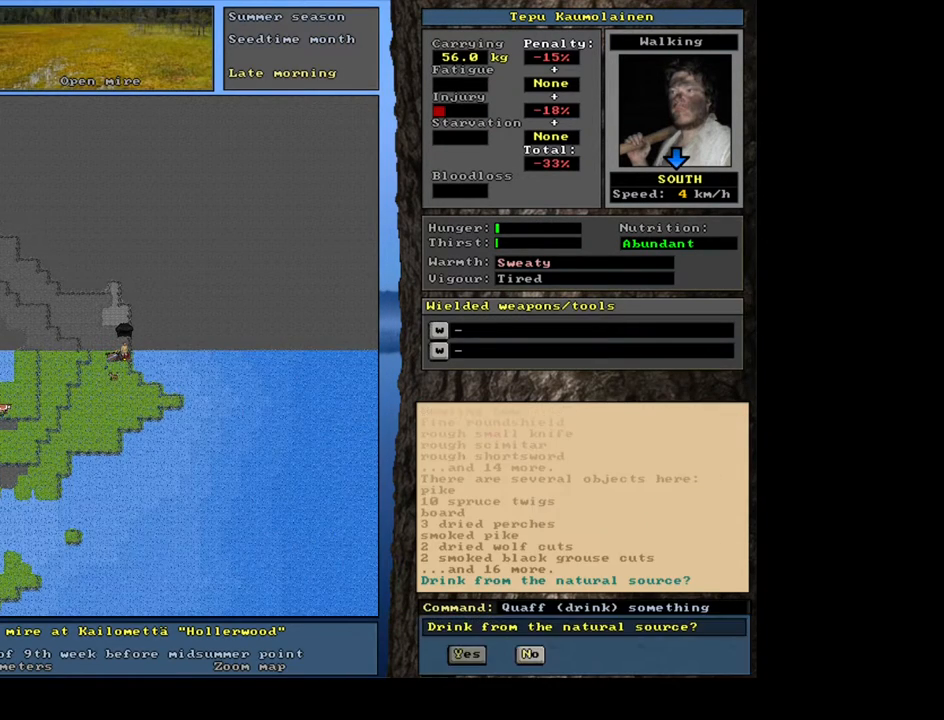
{"keys": [], "mouse": [], "events": [[83, "y", "up"]]}
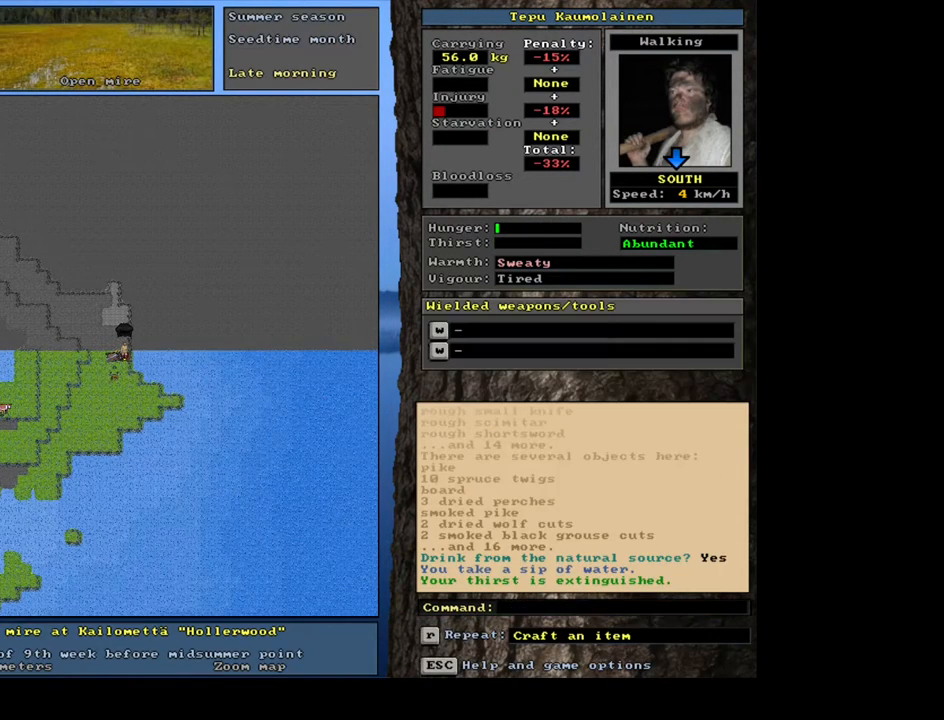
{"keys": ["f"], "mouse": [], "events": [[183, "g", "down"], [300, "g", "up"], [333, "tab", "down"], [433, "f", "down"], [450, "tab", "up"]]}
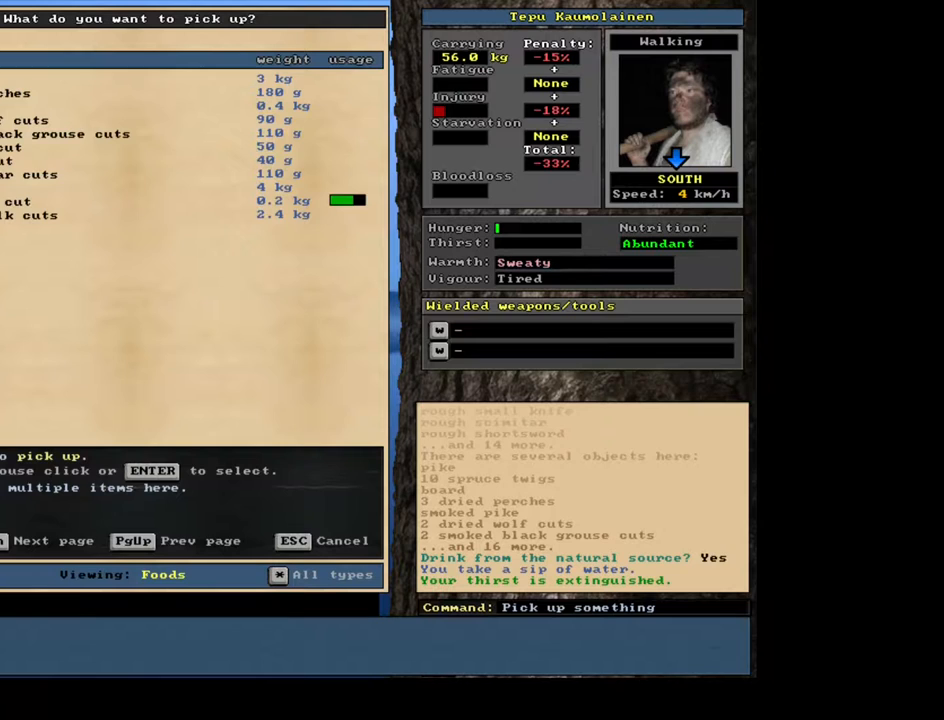
{"keys": [], "mouse": [], "events": [[17, "f", "up"]]}
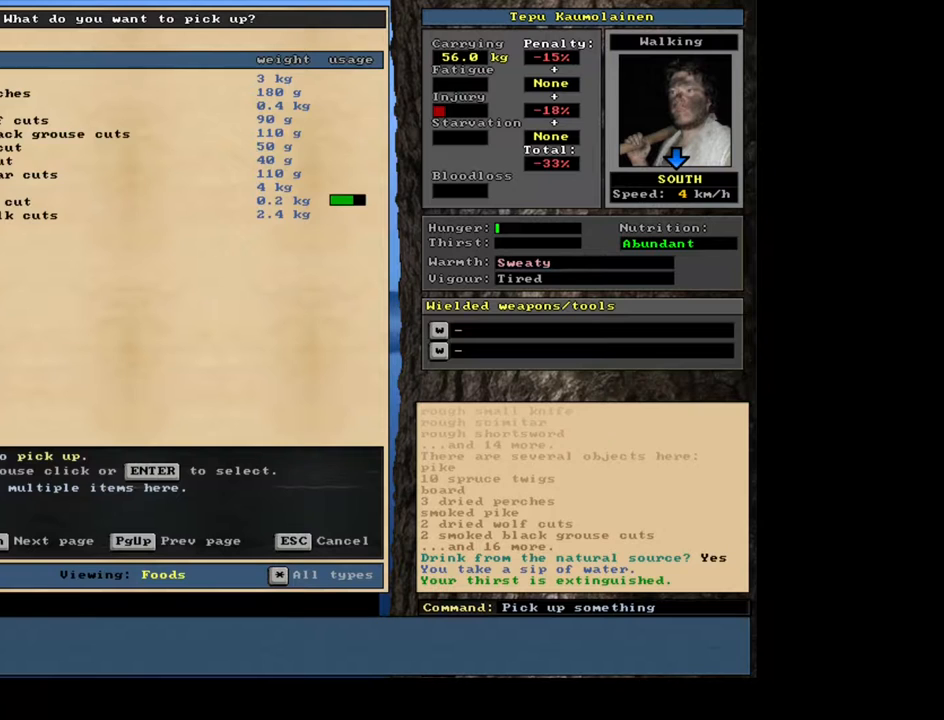
{"keys": [], "mouse": [], "events": []}
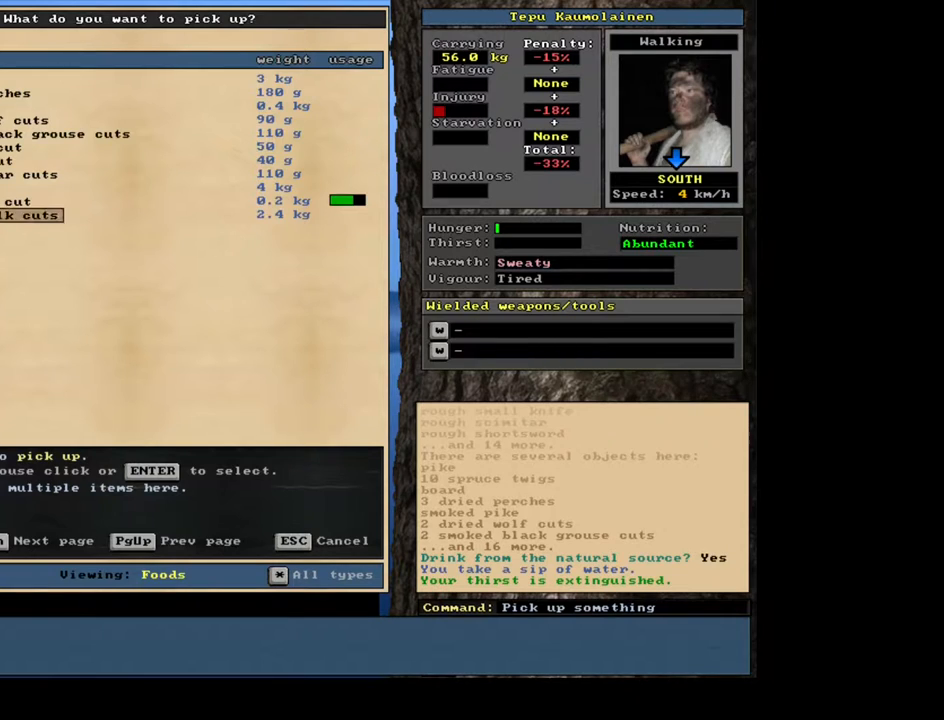
{"keys": [], "mouse": [], "events": [[83, "return", "down"], [183, "return", "up"], [333, "return", "down"], [417, "return", "up"]]}
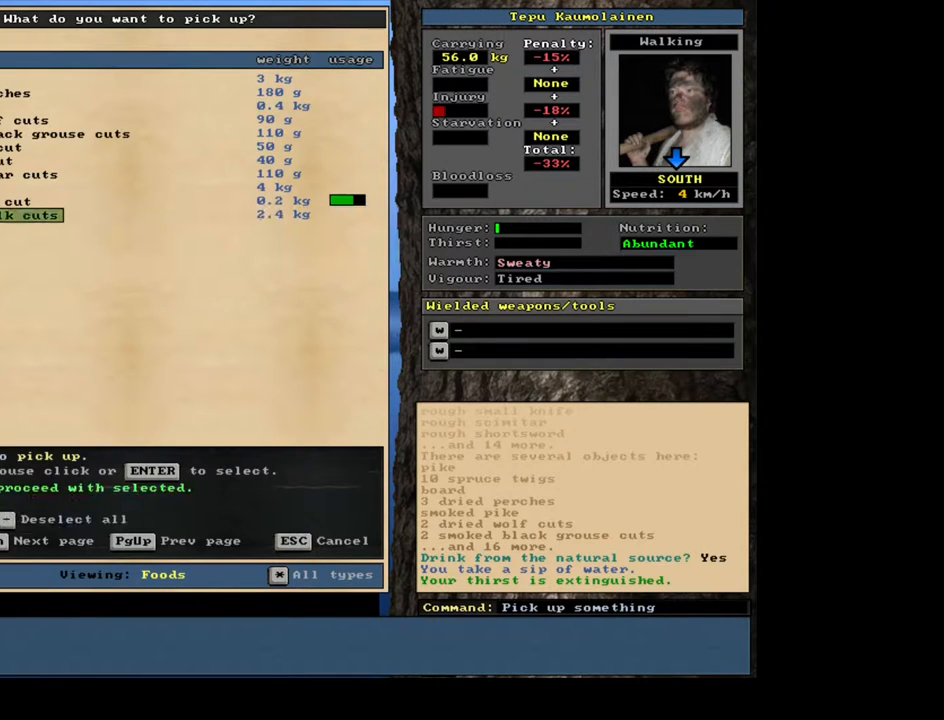
{"keys": [], "mouse": [], "events": [[333, "up", "down"], [400, "up", "up"], [417, "return", "down"], [500, "return", "up"]]}
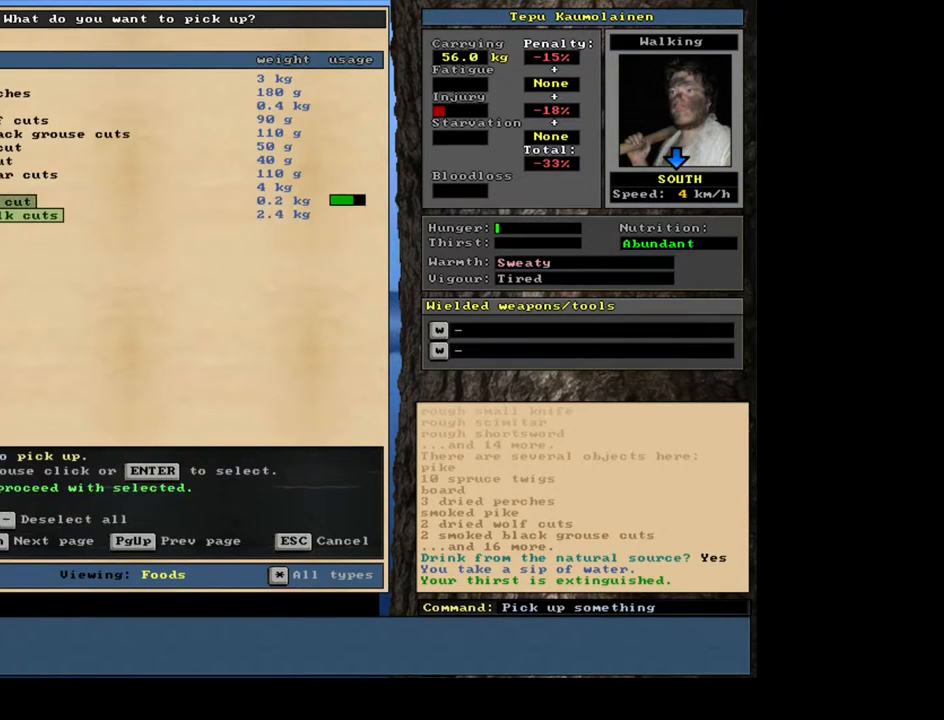
{"keys": [], "mouse": [], "events": [[50, "space", "down"], [150, "space", "up"], [383, "ctrl_l", "down"], [417, "ctrl_l", "up"]]}
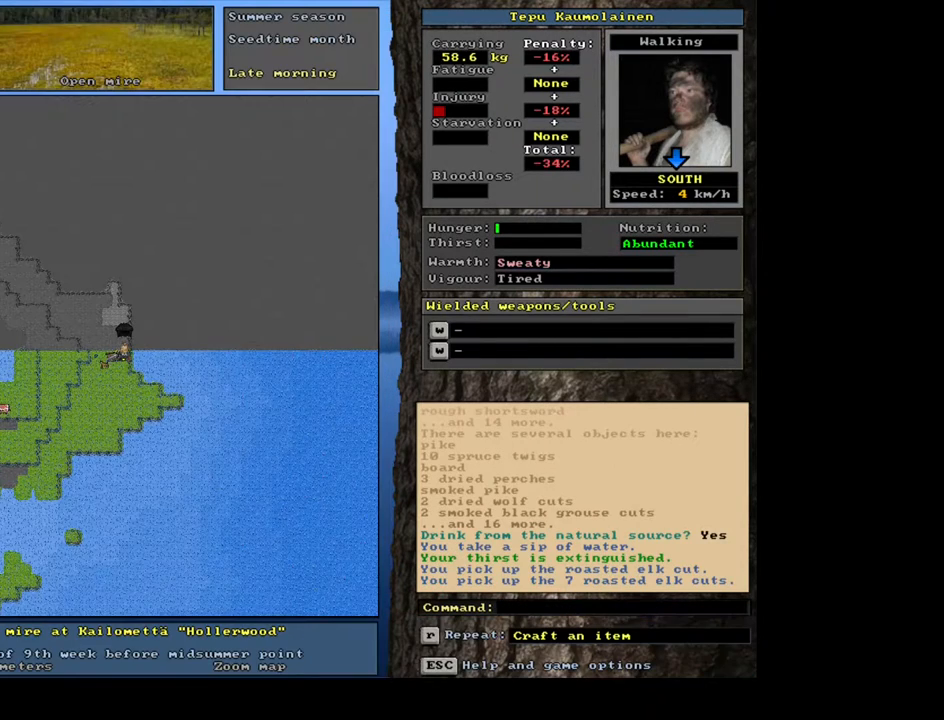
{"keys": ["ctrl_l"], "mouse": [], "events": [[133, "up", "down"], [233, "up", "up"], [283, "ctrl_l", "down"]]}